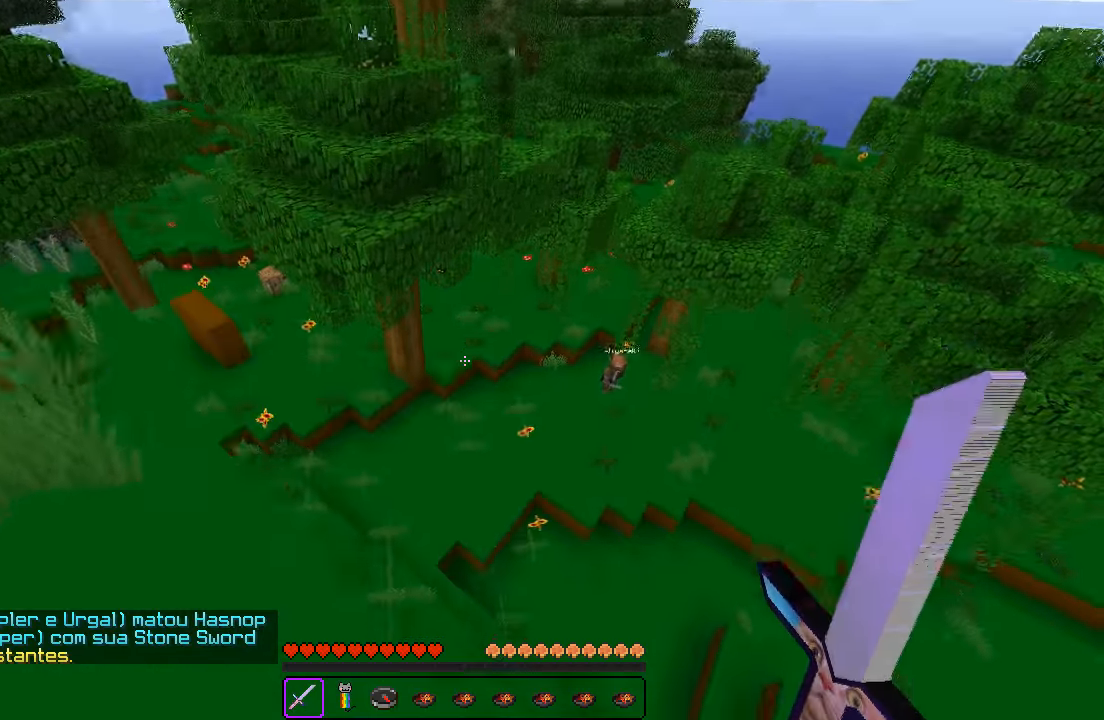
Gameplay with keyboard; each line is a JSON object with the keys held at the frame after it. "events" lists presses ("down") and releases ("up") of "a", "d", "s" and "w" between this image and that frame as [ms after this image, input, new state], when the widget could be followed in between. No other keys are recorded. Mouse input is not recorded.
{"keys": ["d", "w"], "events": [[100, "s", "down"], [217, "d", "down"], [250, "a", "up"], [267, "s", "up"], [467, "w", "down"]]}
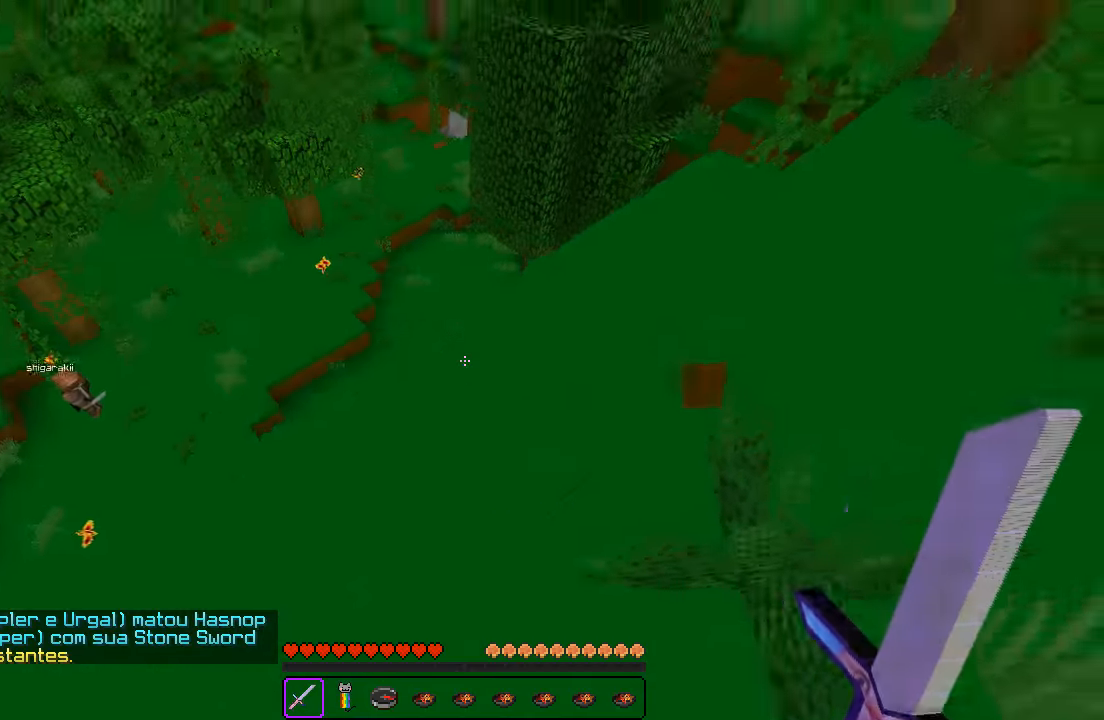
{"keys": ["d"], "events": [[483, "w", "up"]]}
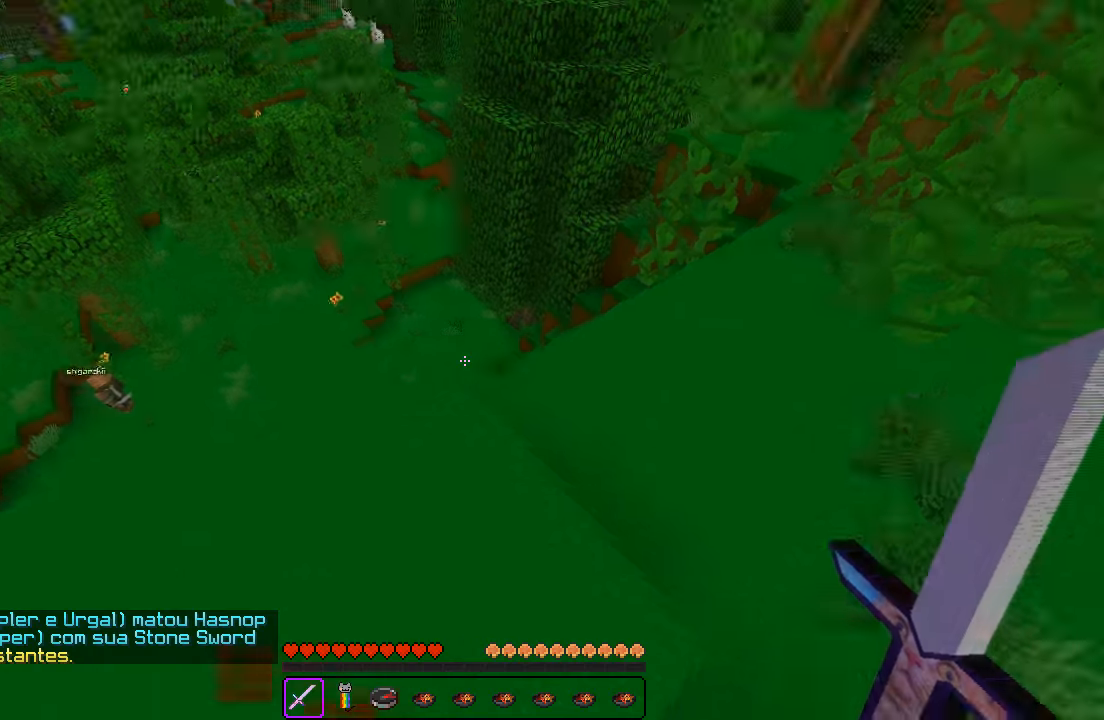
{"keys": ["d", "w"], "events": [[83, "w", "down"]]}
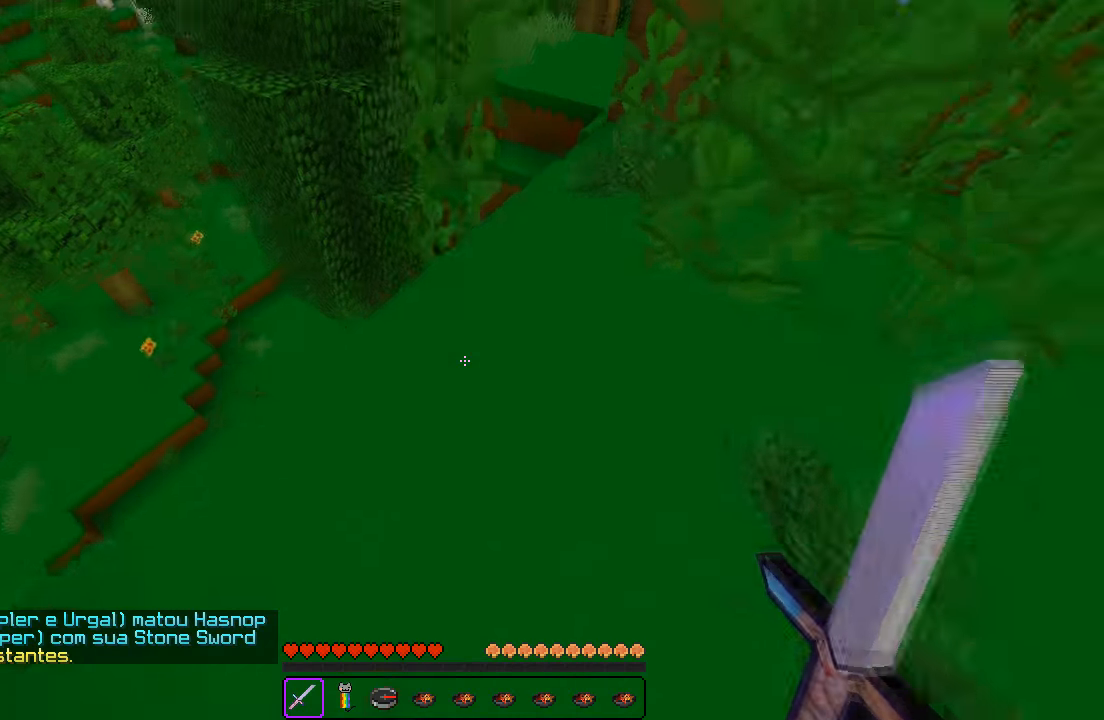
{"keys": ["w"], "events": [[50, "d", "up"], [350, "d", "down"], [433, "d", "up"]]}
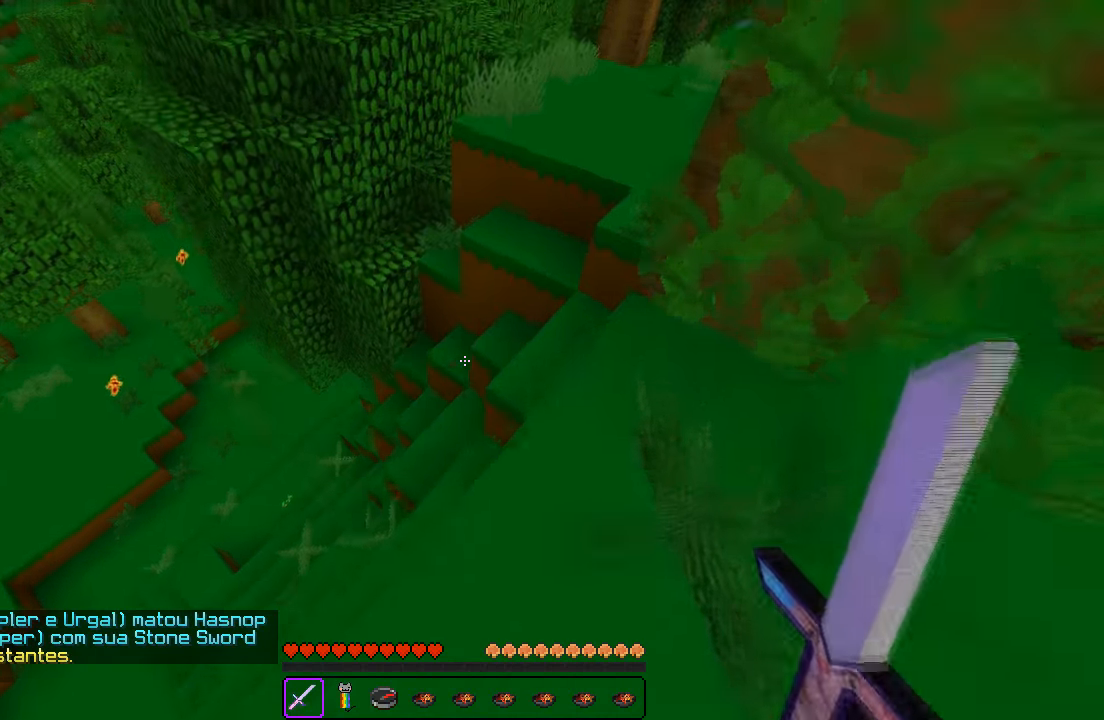
{"keys": [], "events": [[150, "d", "down"], [283, "d", "up"], [467, "w", "up"]]}
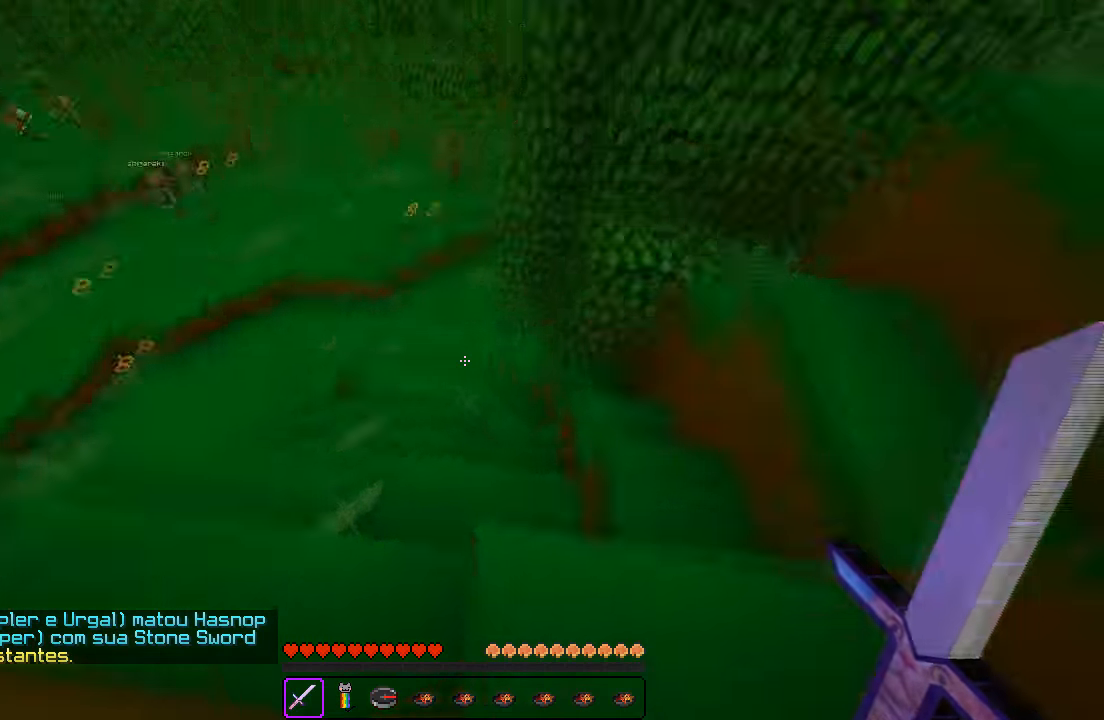
{"keys": ["w"], "events": [[117, "a", "down"], [117, "w", "down"], [300, "a", "up"]]}
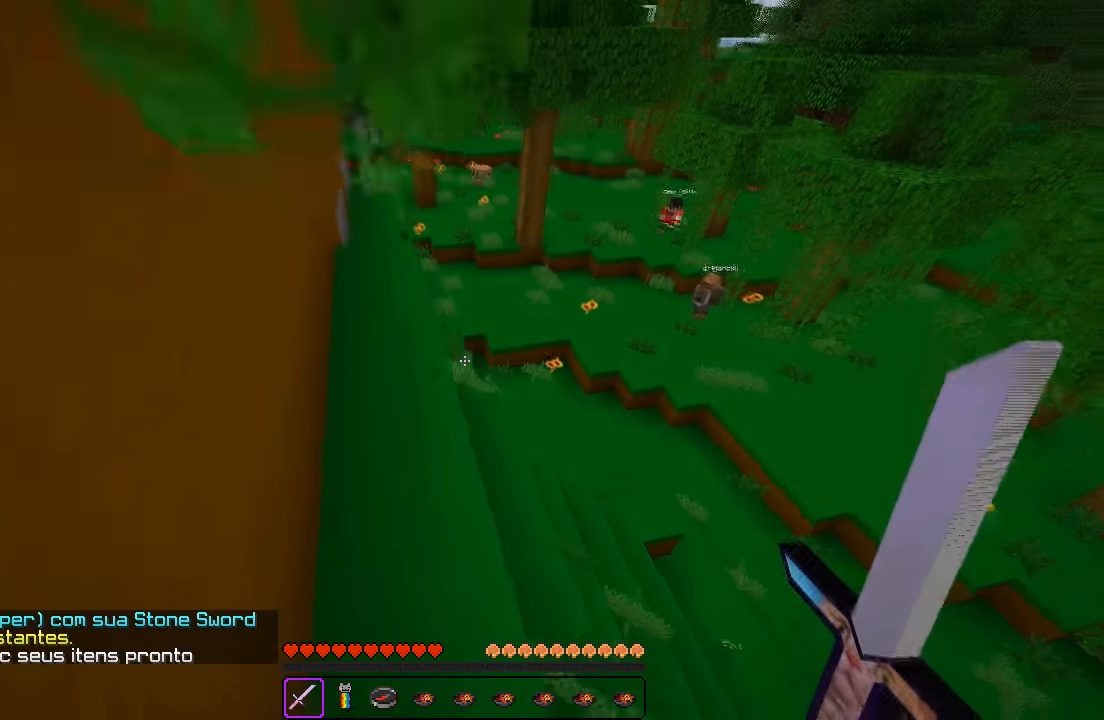
{"keys": ["d"], "events": [[50, "d", "down"], [233, "d", "up"], [300, "w", "up"], [400, "a", "down"], [467, "a", "up"], [467, "d", "down"]]}
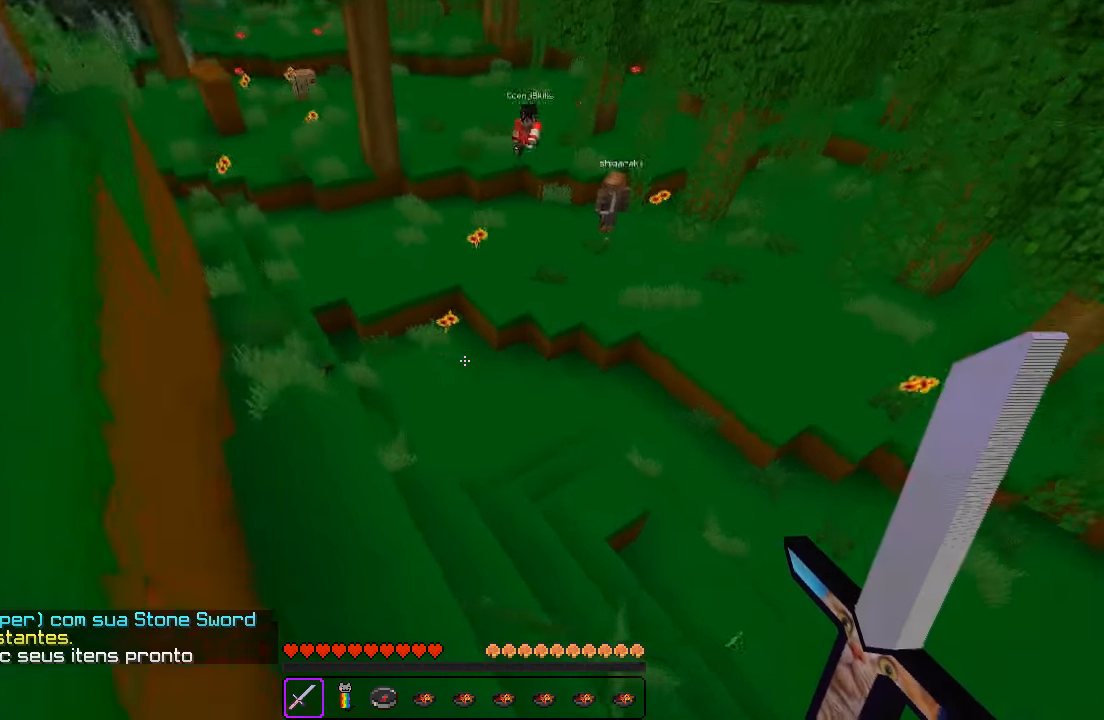
{"keys": ["a"], "events": [[17, "w", "down"], [300, "d", "up"], [383, "a", "down"], [383, "w", "up"]]}
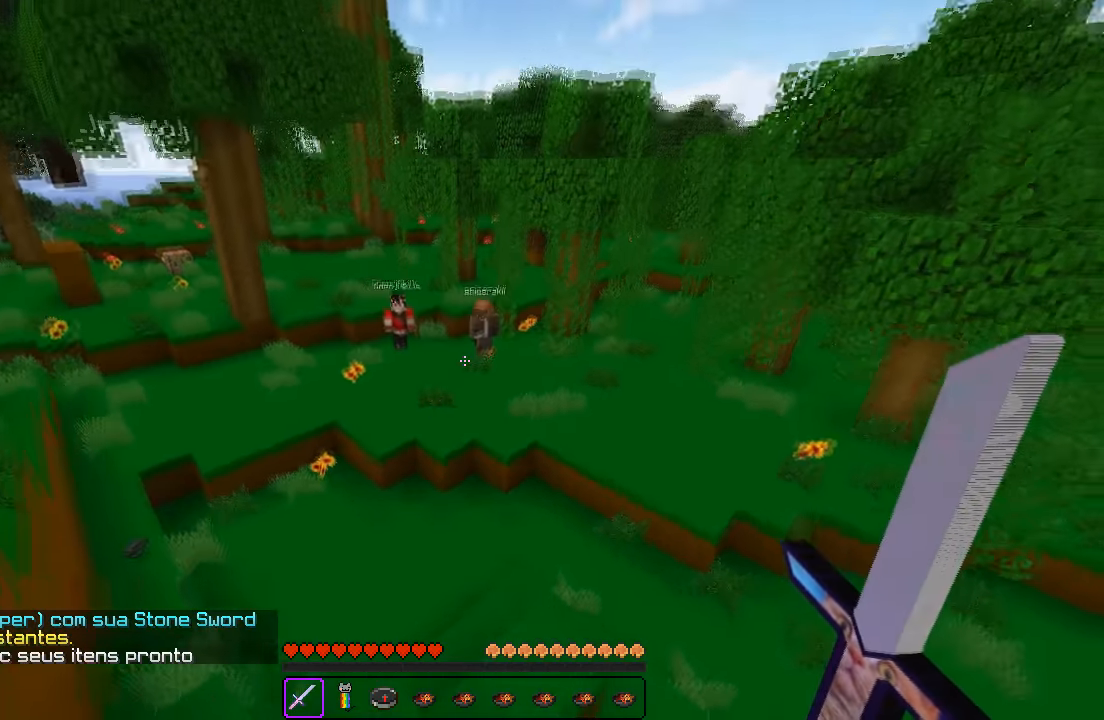
{"keys": ["s"], "events": [[50, "a", "up"], [67, "d", "down"], [150, "w", "down"], [250, "w", "up"], [300, "d", "up"], [417, "s", "down"]]}
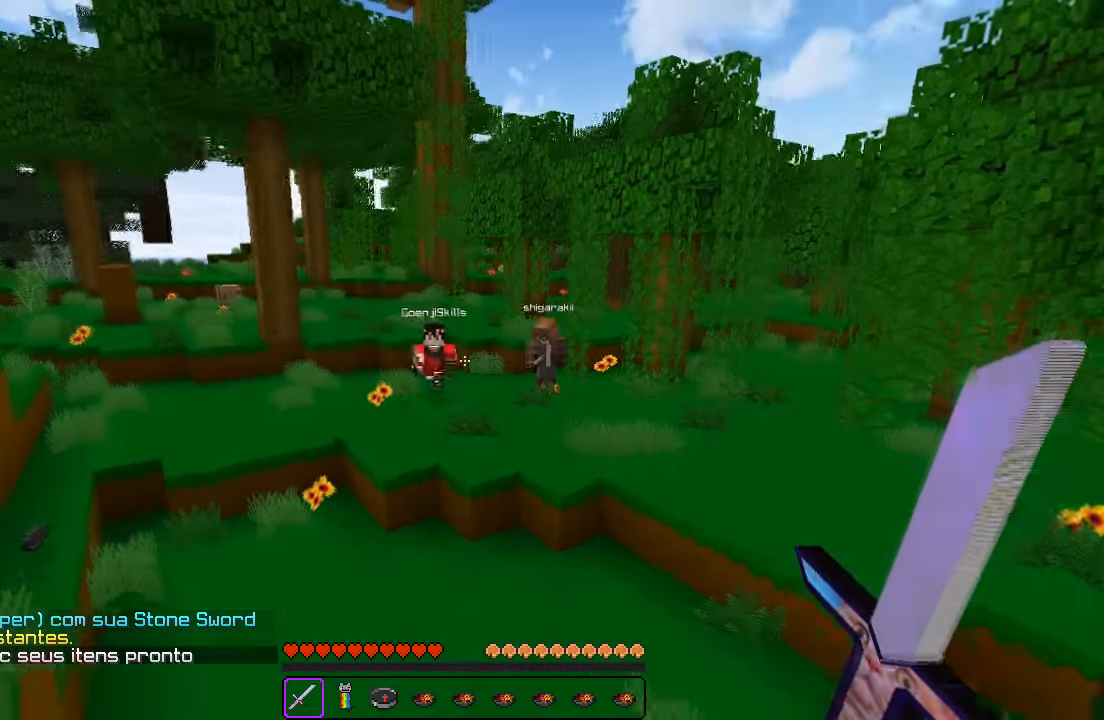
{"keys": ["d", "s"], "events": [[50, "d", "down"]]}
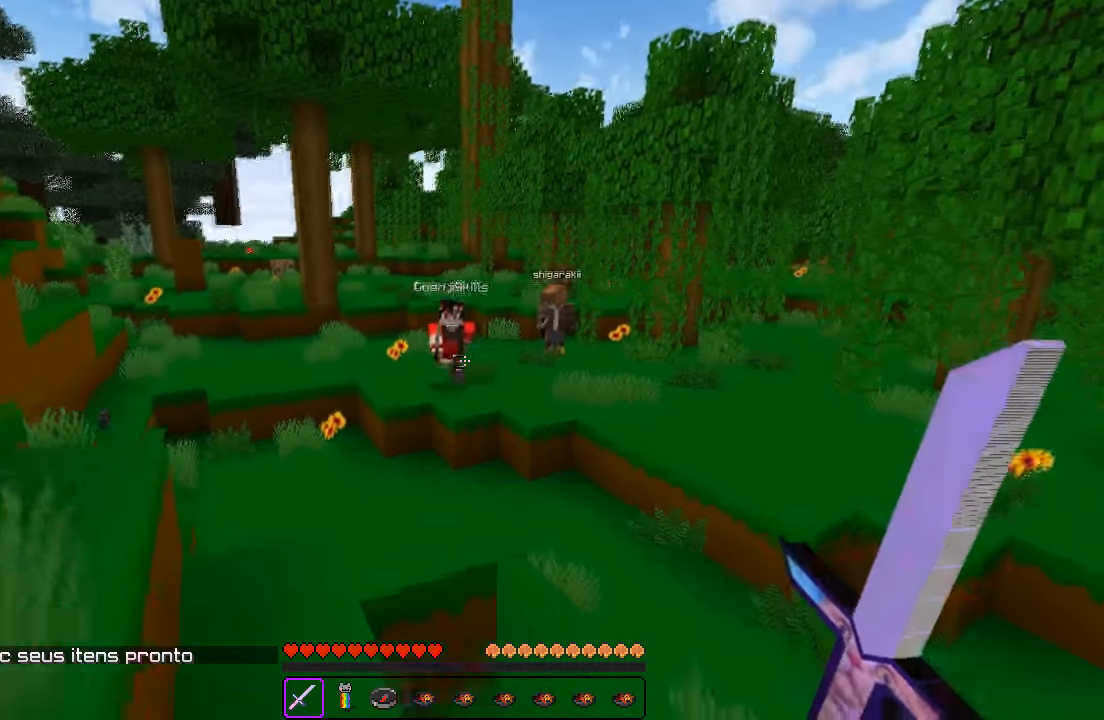
{"keys": [], "events": [[150, "d", "up"], [383, "s", "up"]]}
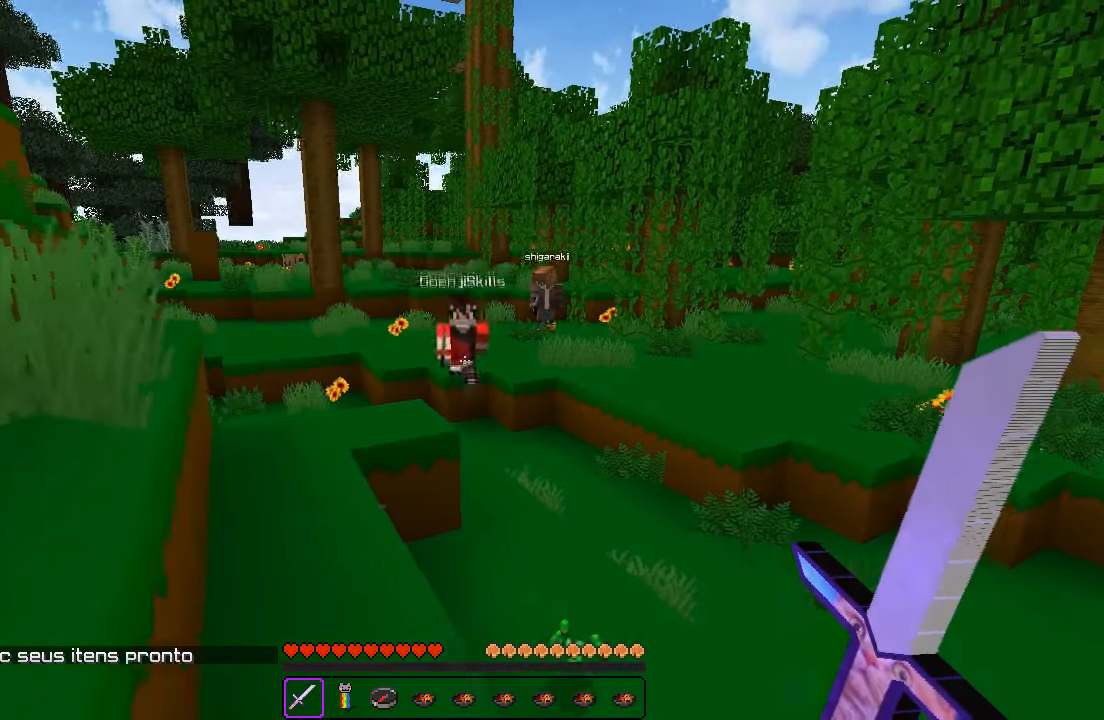
{"keys": ["d", "w"], "events": [[17, "w", "down"], [183, "a", "down"], [317, "a", "up"], [367, "d", "down"]]}
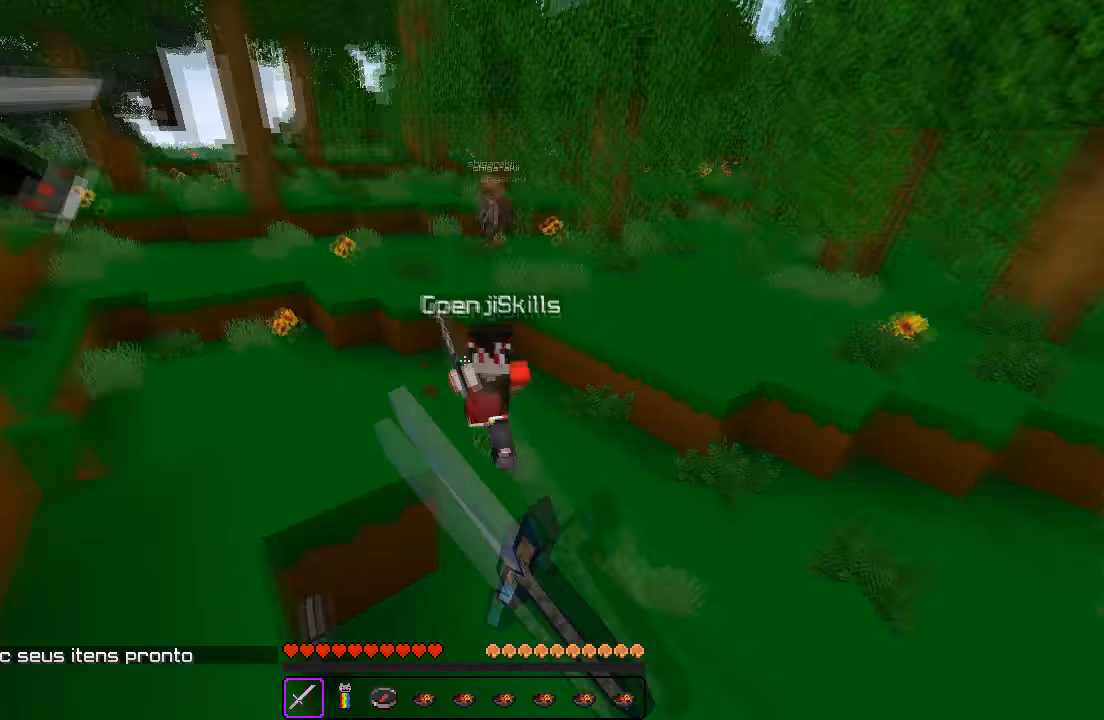
{"keys": ["d", "w"], "events": [[84, "d", "up"], [117, "a", "down"], [367, "d", "down"], [417, "a", "up"]]}
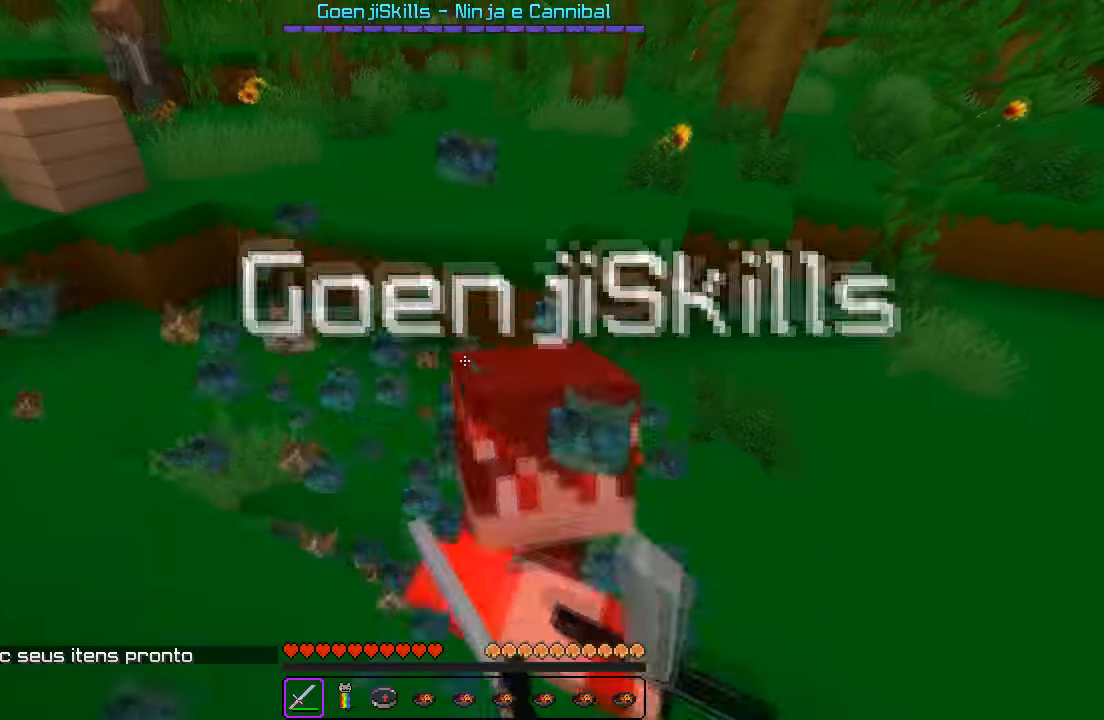
{"keys": ["a"], "events": [[150, "d", "up"], [283, "d", "down"], [283, "w", "up"], [333, "a", "down"], [366, "d", "up"]]}
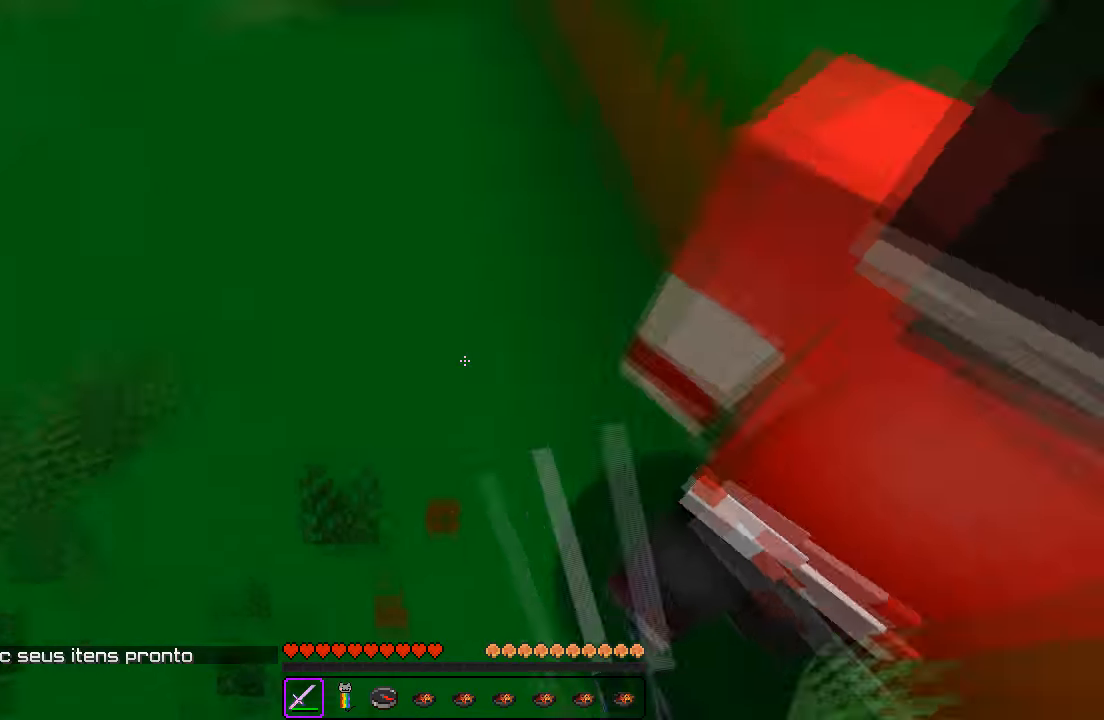
{"keys": ["a", "s"], "events": [[33, "d", "down"], [66, "a", "up"], [316, "s", "down"], [366, "d", "up"], [416, "a", "down"]]}
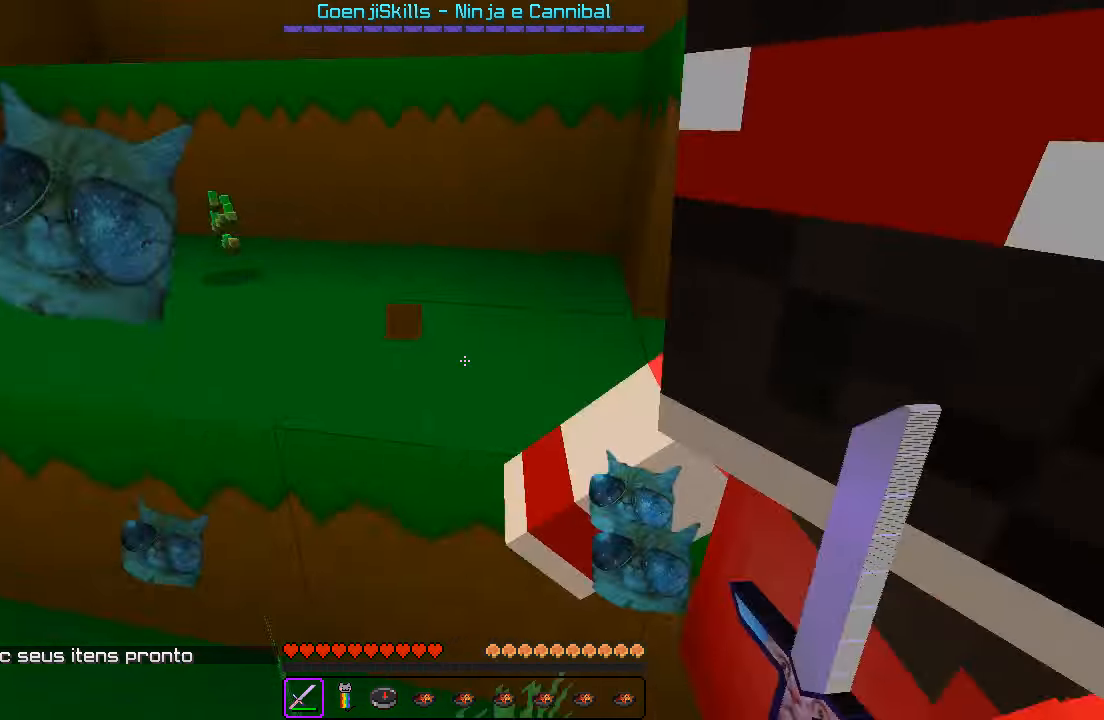
{"keys": ["w"], "events": [[100, "a", "up"], [100, "d", "down"], [150, "s", "up"], [316, "w", "down"], [400, "d", "up"]]}
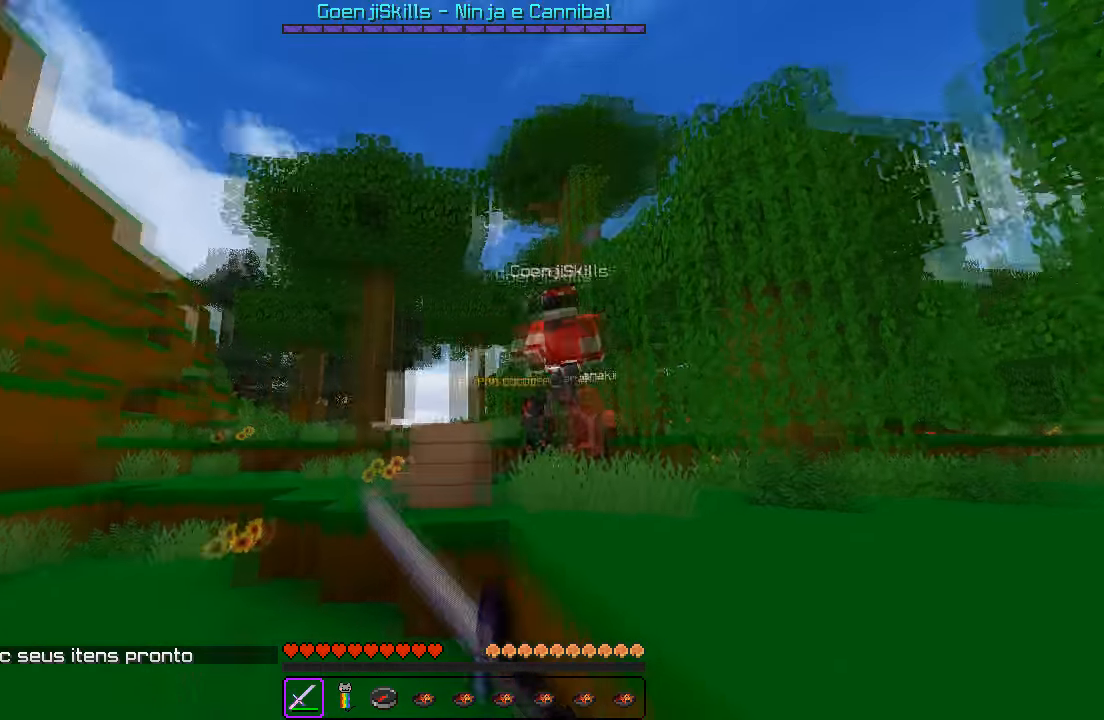
{"keys": ["d", "w"], "events": [[450, "d", "down"]]}
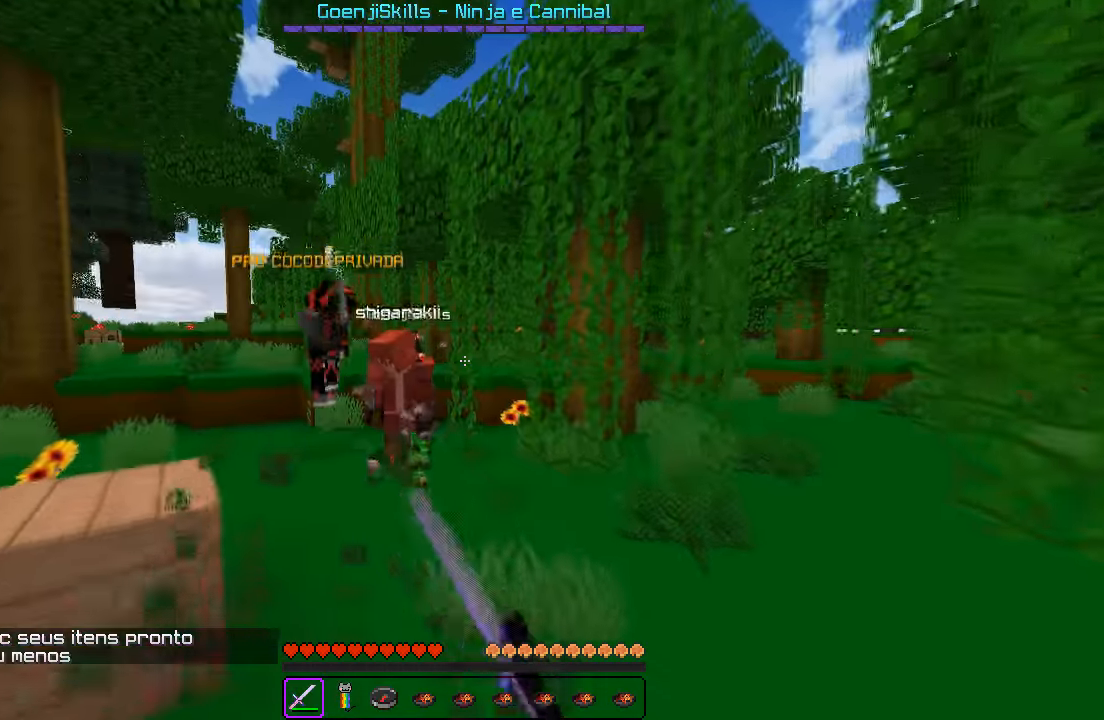
{"keys": ["w"], "events": [[100, "d", "up"]]}
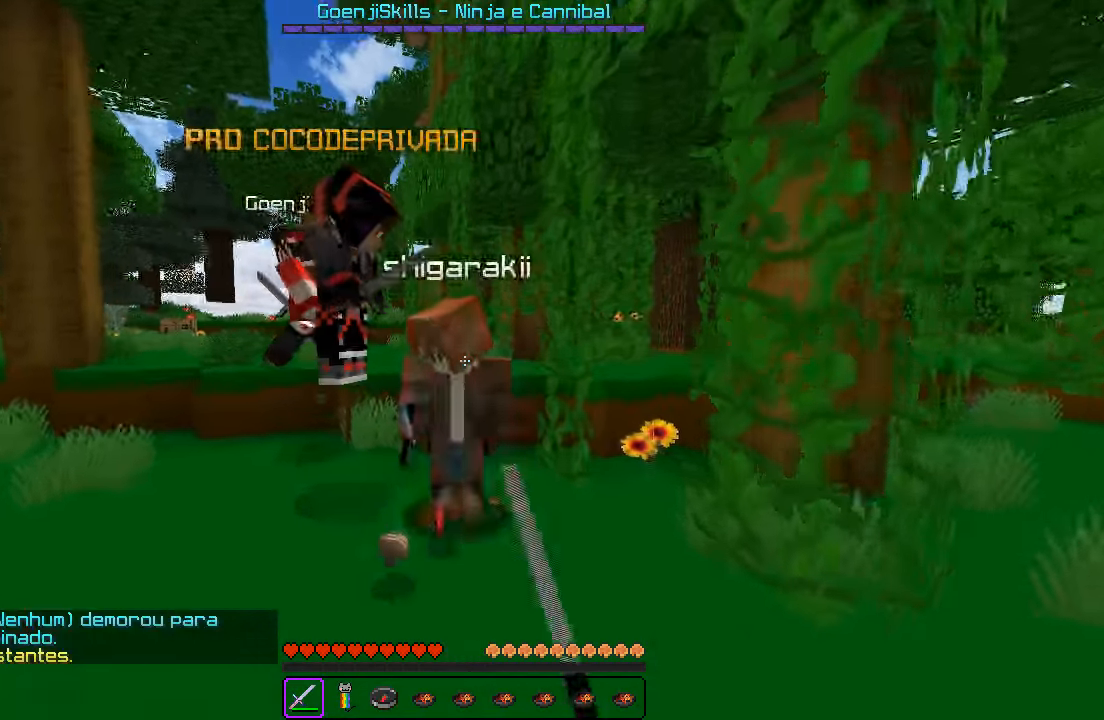
{"keys": ["a", "w"], "events": [[100, "a", "down"], [133, "a", "up"], [166, "d", "down"], [200, "w", "up"], [250, "a", "down"], [250, "d", "up"], [366, "w", "down"]]}
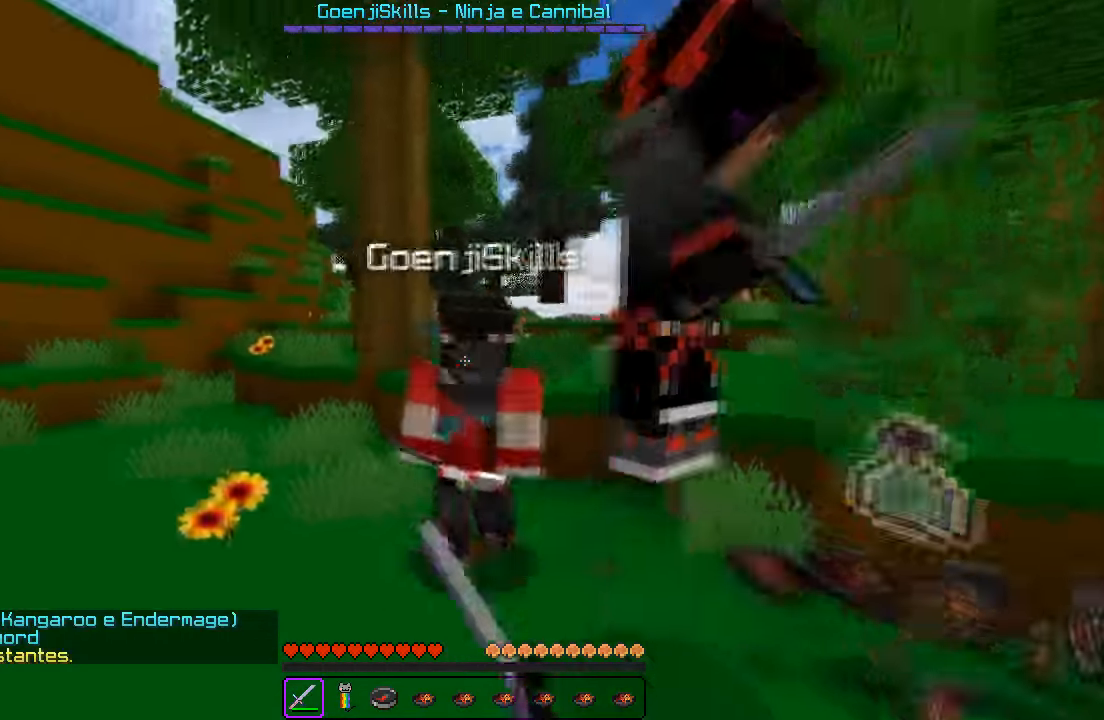
{"keys": ["a"], "events": [[116, "a", "up"], [183, "w", "up"], [266, "d", "down"], [366, "a", "down"], [366, "d", "up"]]}
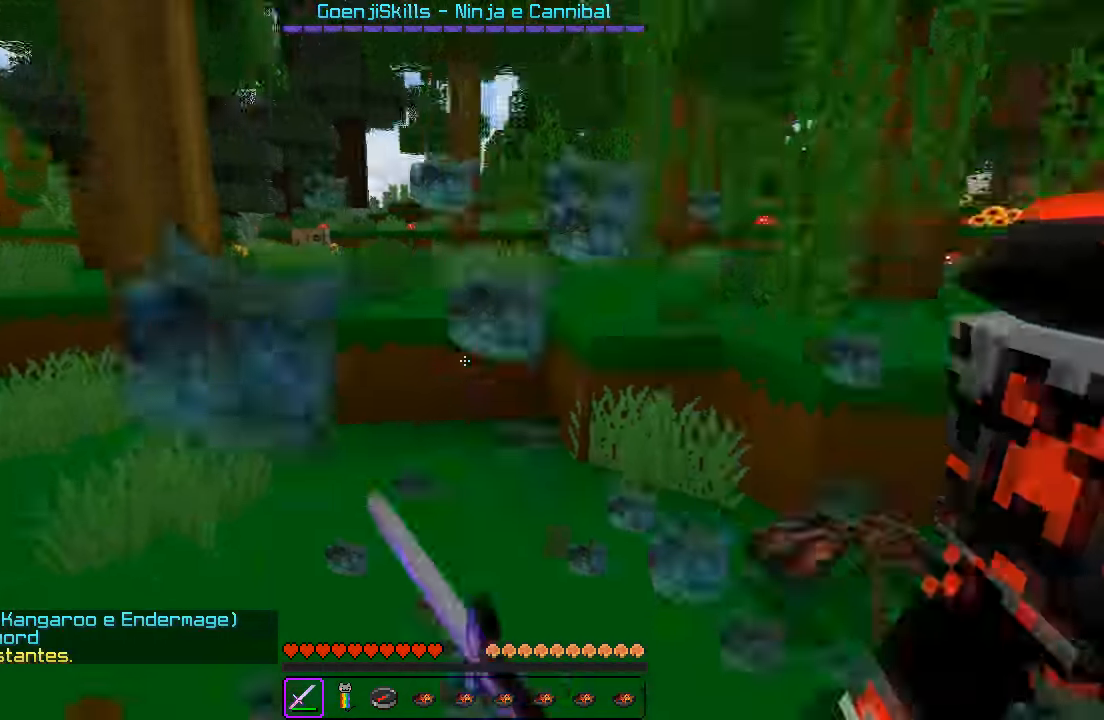
{"keys": ["d", "w"], "events": [[66, "d", "down"], [83, "a", "up"], [466, "w", "down"]]}
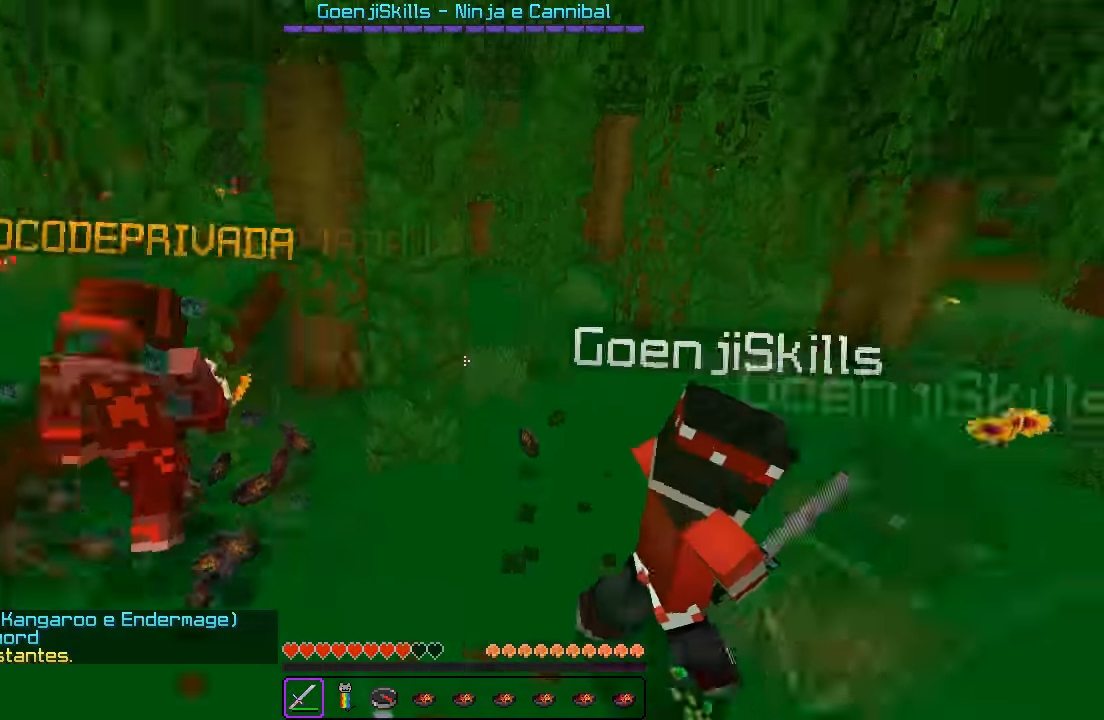
{"keys": ["w"], "events": [[83, "d", "up"], [100, "a", "down"], [183, "a", "up"]]}
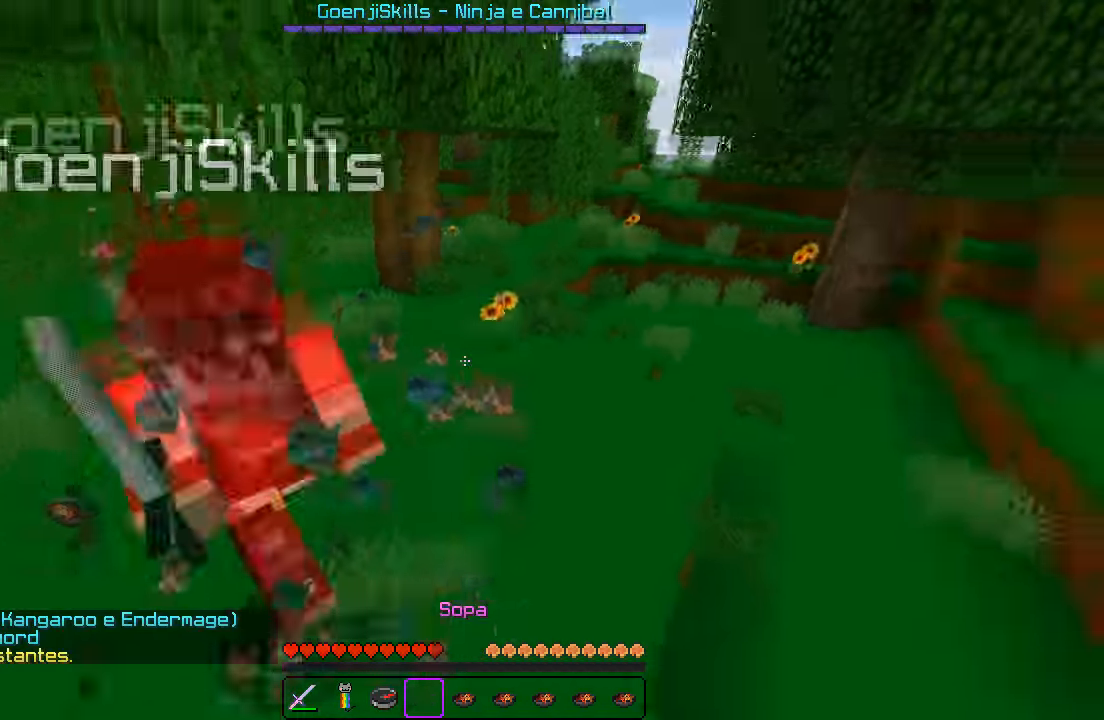
{"keys": ["w"], "events": [[267, "d", "down"], [383, "d", "up"]]}
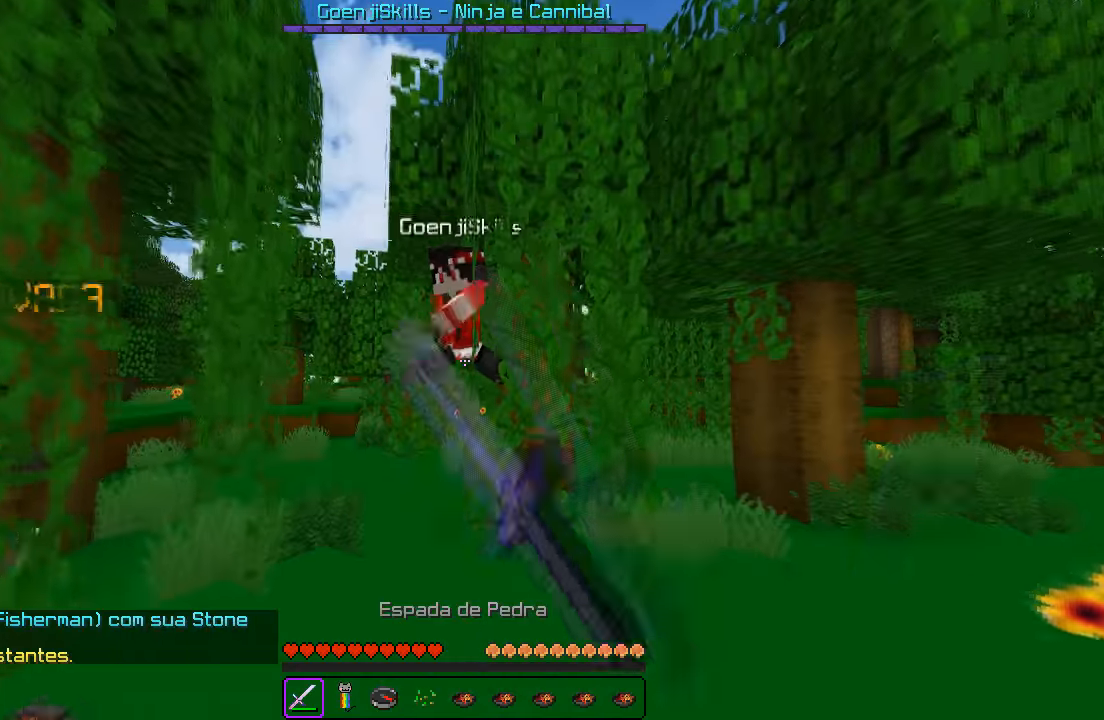
{"keys": ["a", "w"], "events": [[400, "a", "down"]]}
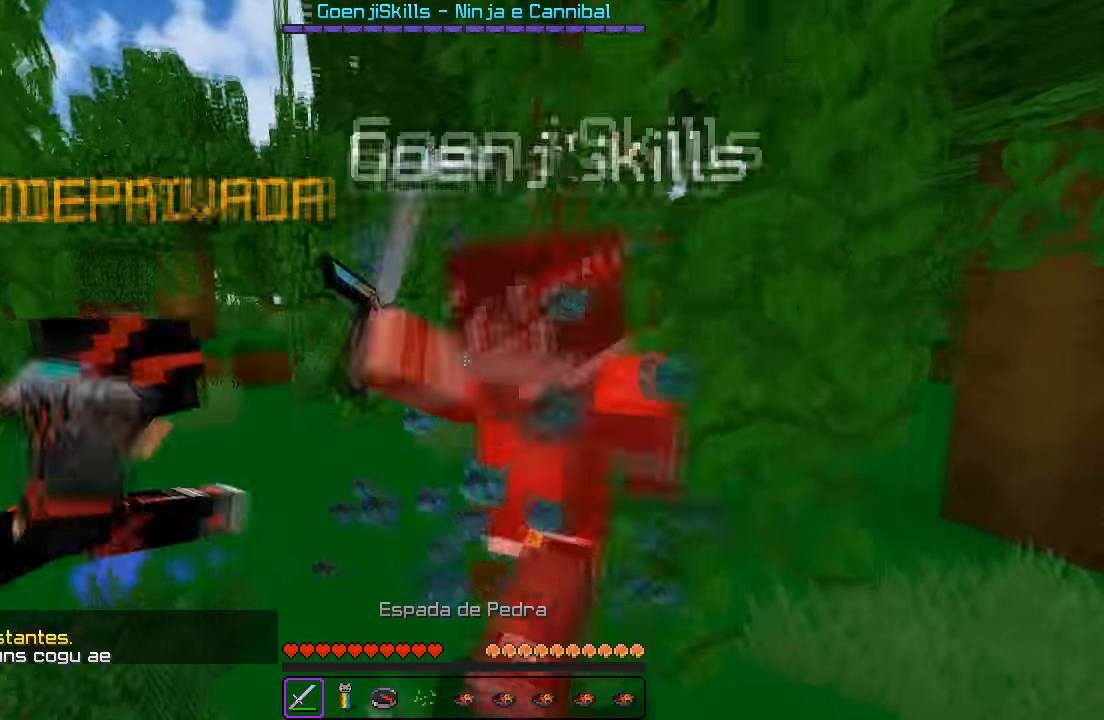
{"keys": ["d"], "events": [[100, "w", "up"], [133, "a", "up"], [133, "d", "down"], [317, "a", "down"], [333, "d", "up"], [417, "d", "down"], [450, "a", "up"]]}
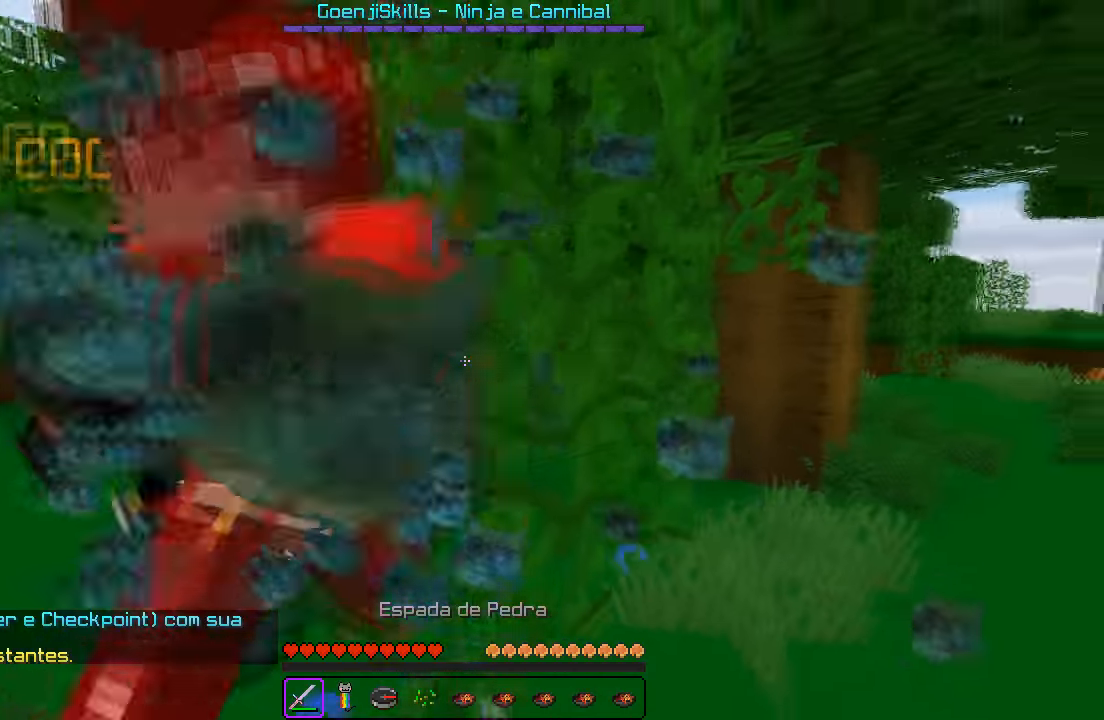
{"keys": ["d"], "events": [[33, "a", "down"], [83, "d", "up"], [283, "w", "down"], [317, "d", "down"], [333, "a", "up"], [367, "w", "up"]]}
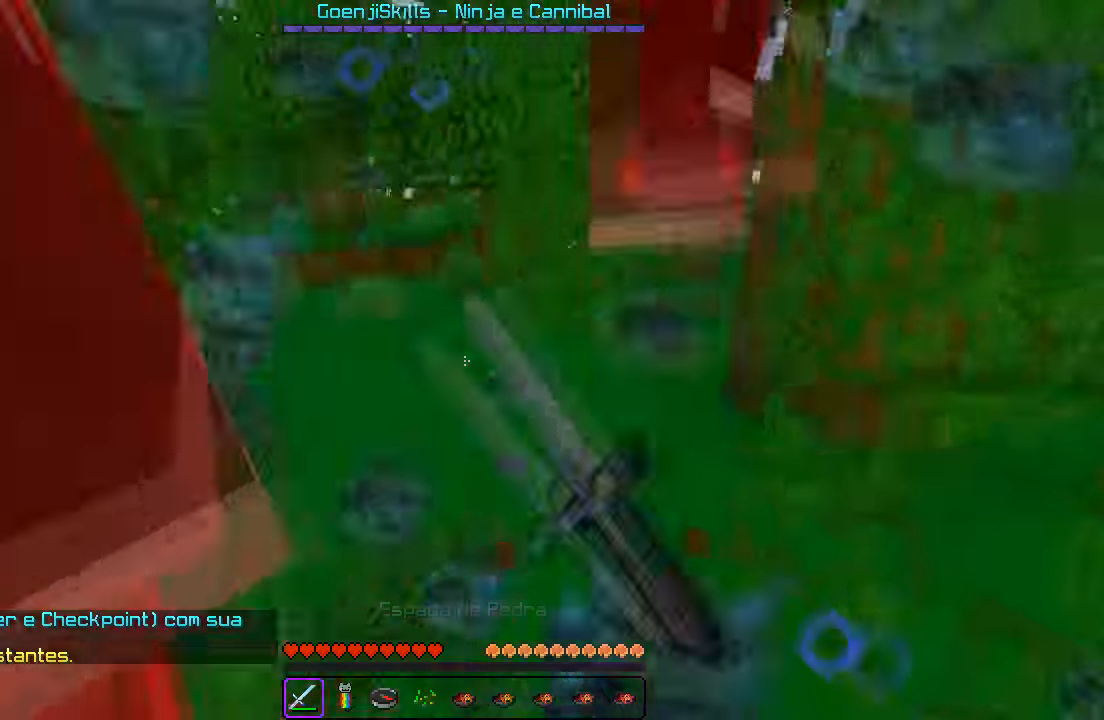
{"keys": ["a", "w"], "events": [[50, "a", "down"], [83, "d", "up"], [333, "w", "down"]]}
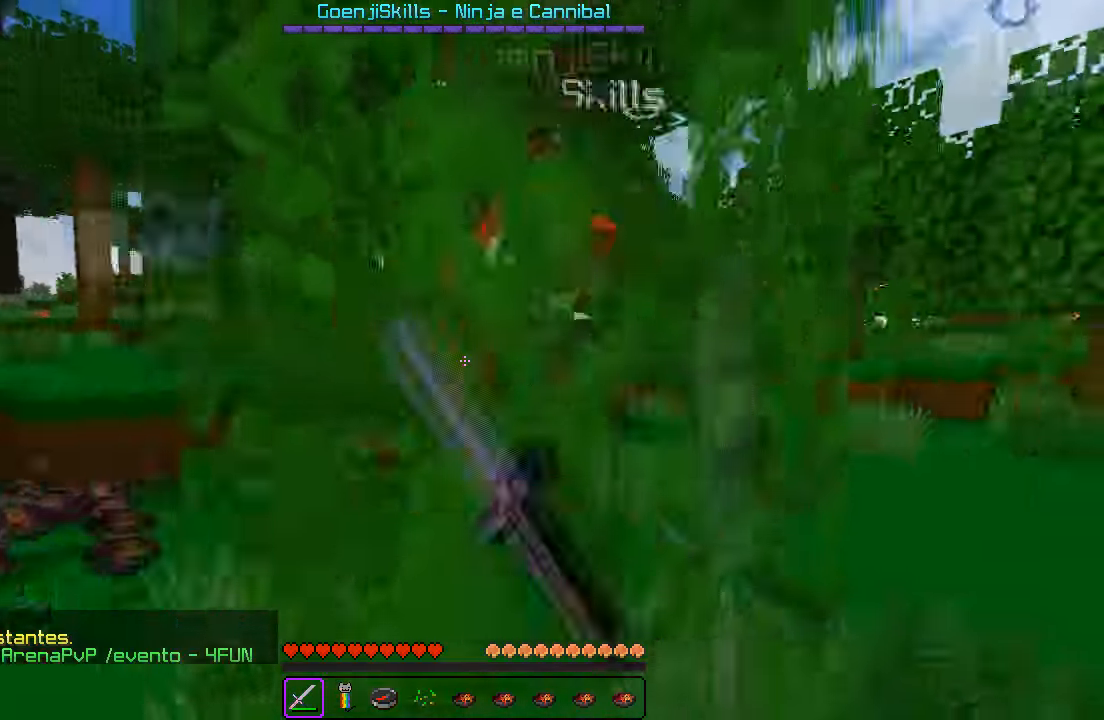
{"keys": ["a"], "events": [[67, "a", "up"], [133, "a", "down"], [450, "w", "up"]]}